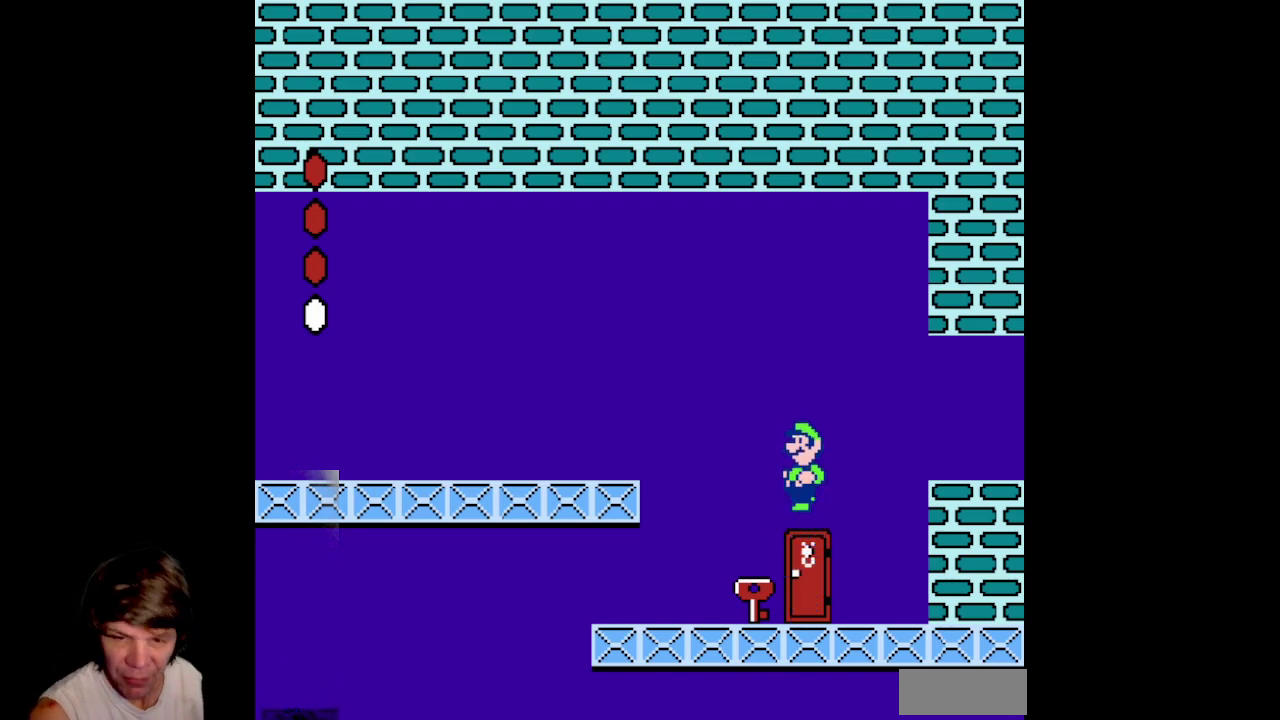
Gameplay with a controller (Nintendo layout); each line is a JSON object with the inputs held at the frame after it. "events" lists button and stick changes between this image and that frame as [ms after this image, input, new state], when the widget could be followed in between. Not read: L3 R3.
{"buttons": ["B"], "events": [[133, "DPAD_LEFT", "down"], [283, "DPAD_LEFT", "up"], [400, "B", "down"]]}
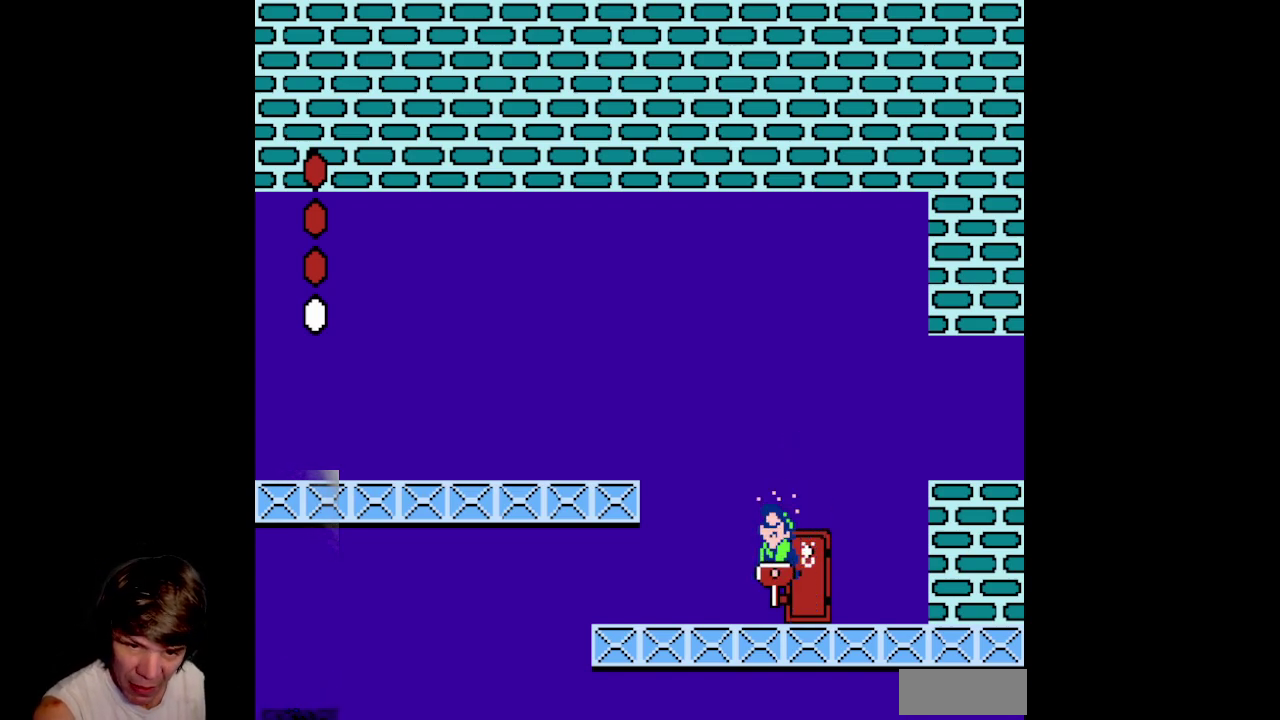
{"buttons": ["B", "DPAD_LEFT"], "events": [[217, "DPAD_LEFT", "down"]]}
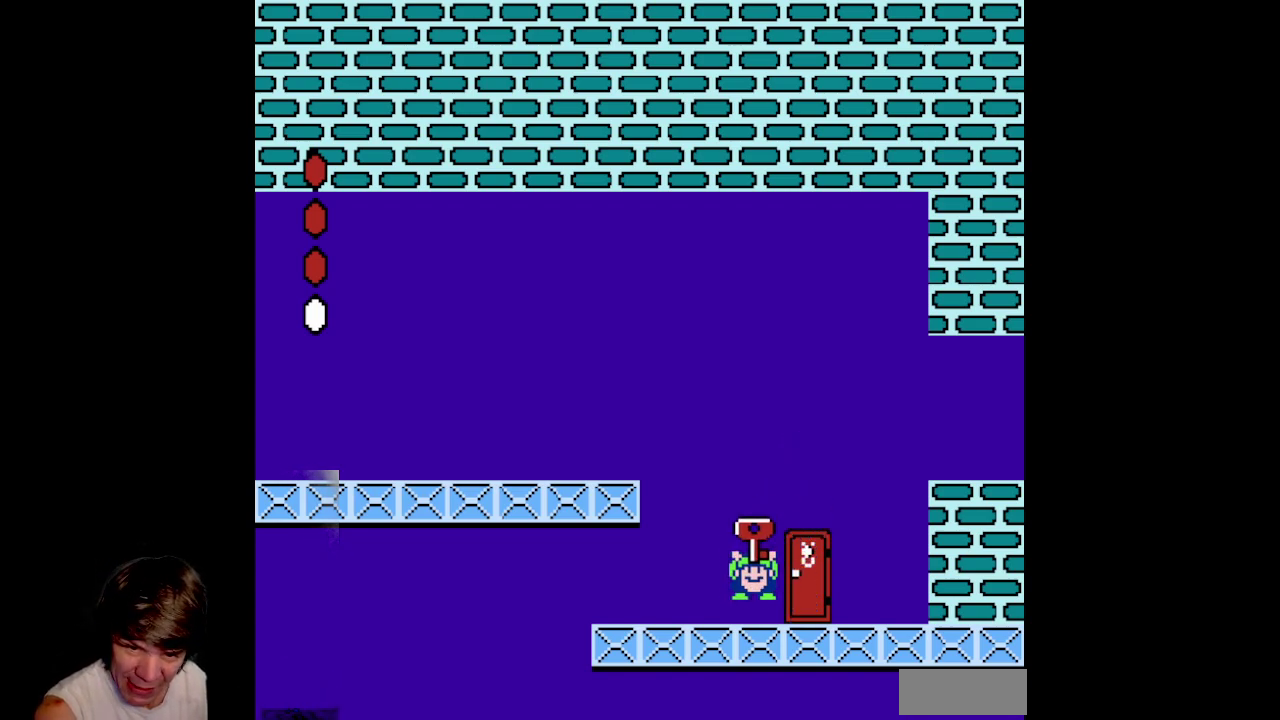
{"buttons": ["B", "DPAD_LEFT"], "events": []}
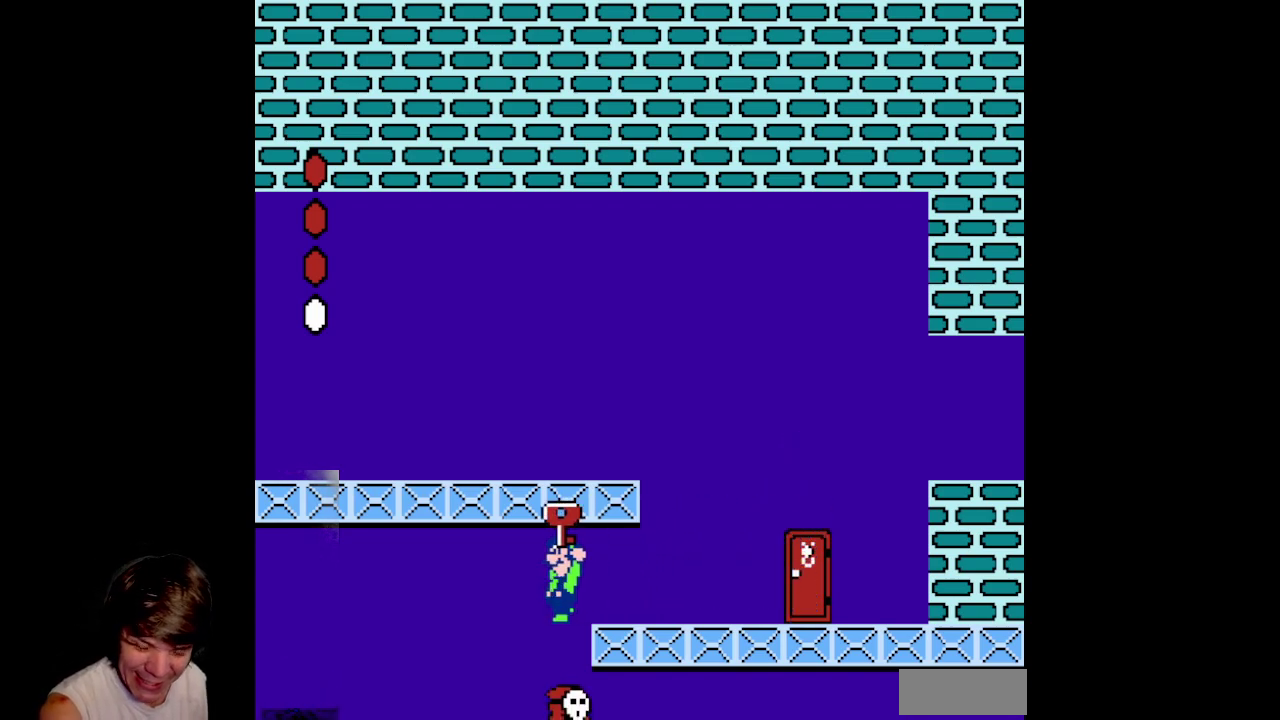
{"buttons": ["B", "DPAD_LEFT"], "events": []}
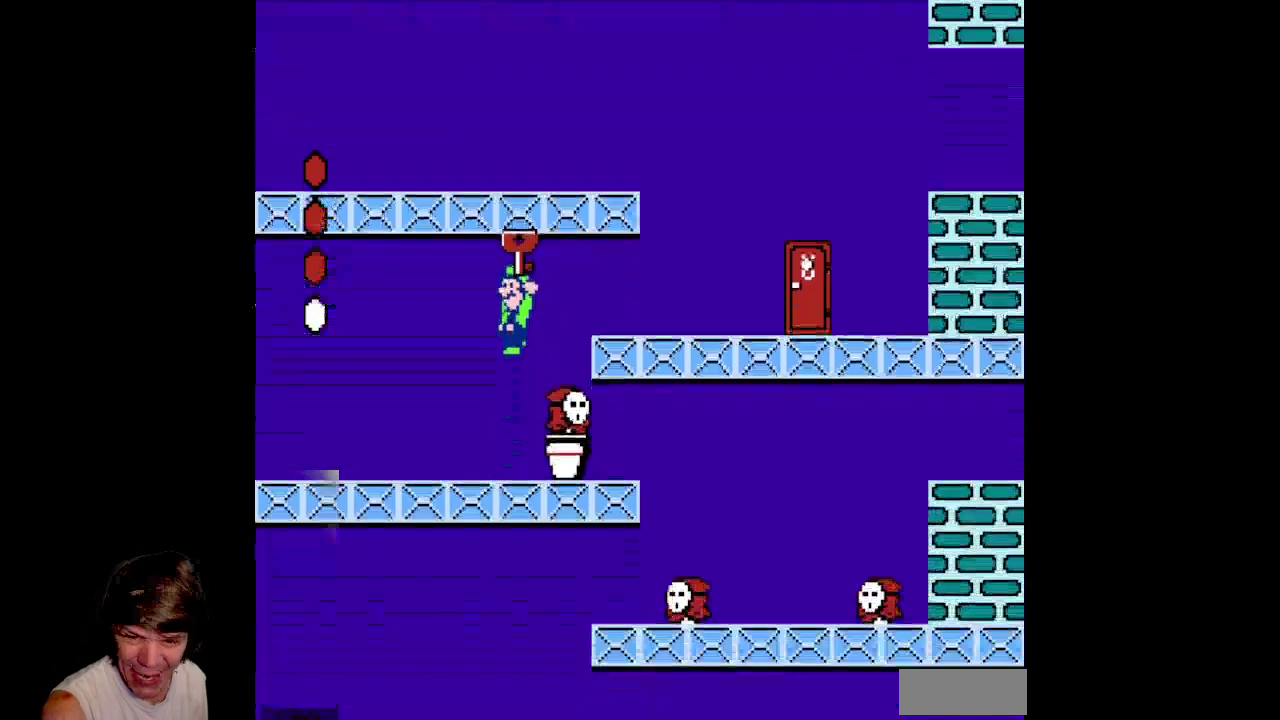
{"buttons": ["B", "DPAD_LEFT"], "events": []}
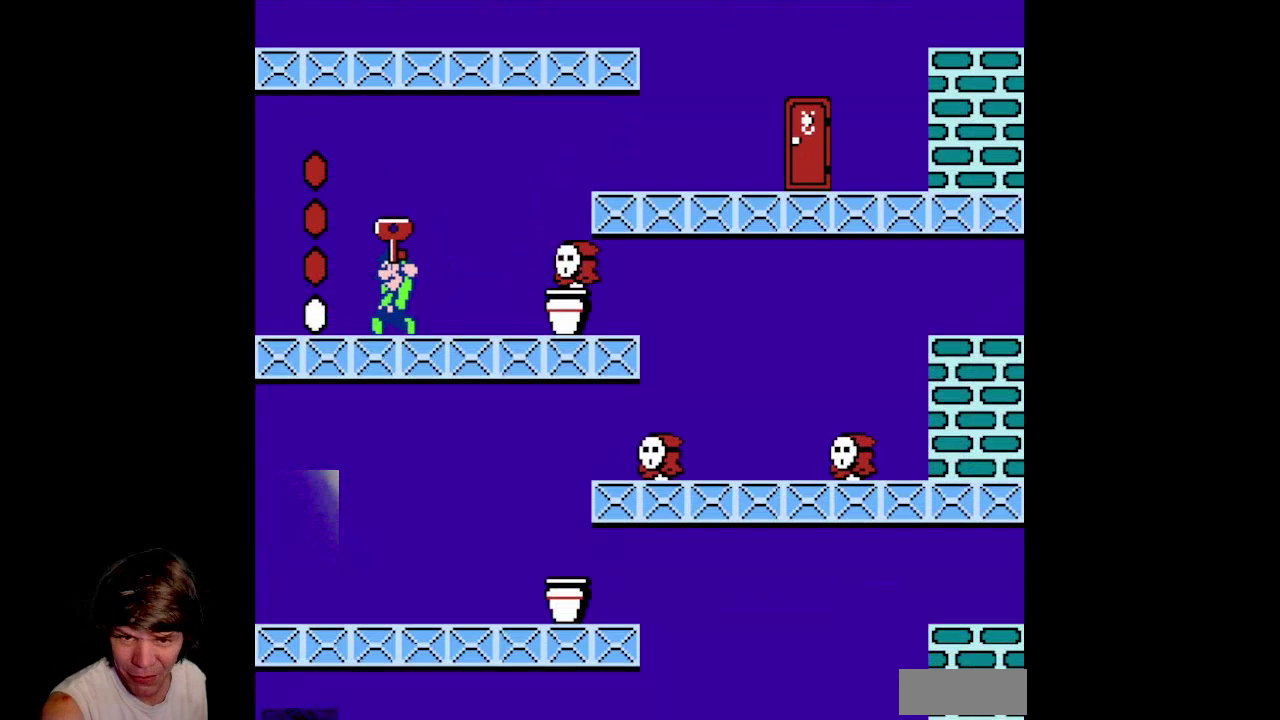
{"buttons": ["B", "DPAD_LEFT"], "events": []}
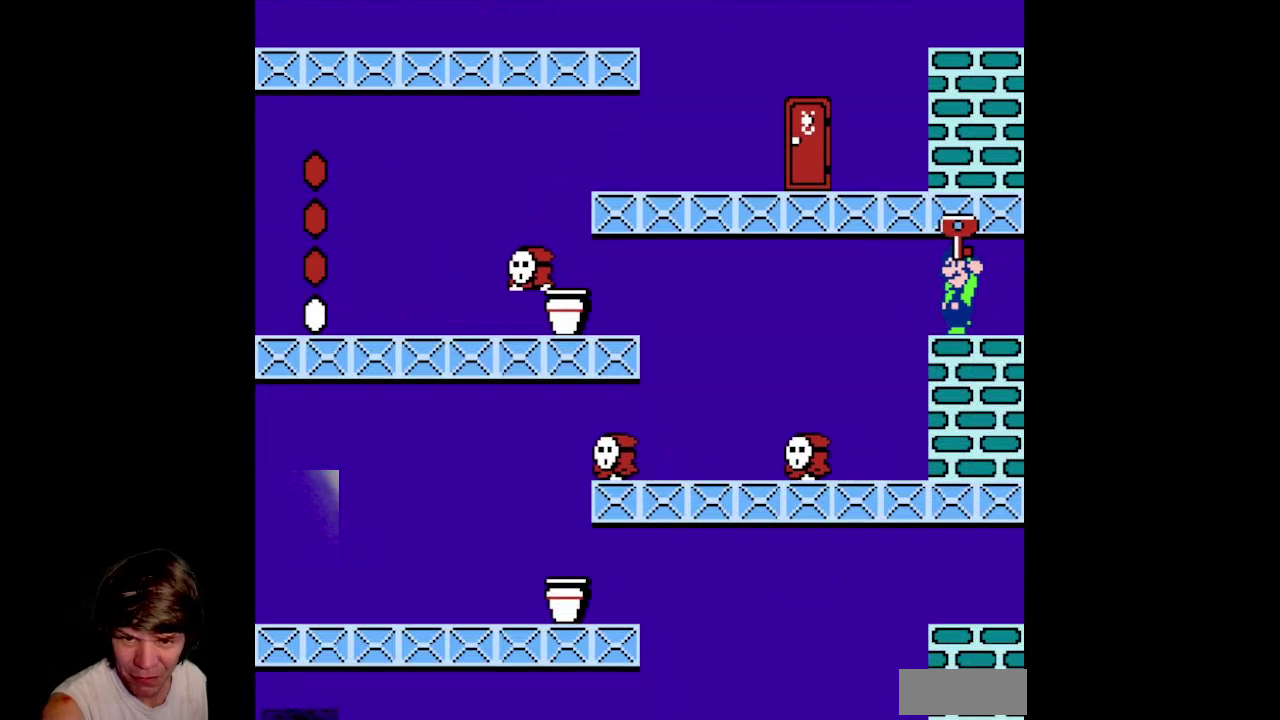
{"buttons": ["B", "DPAD_LEFT"], "events": []}
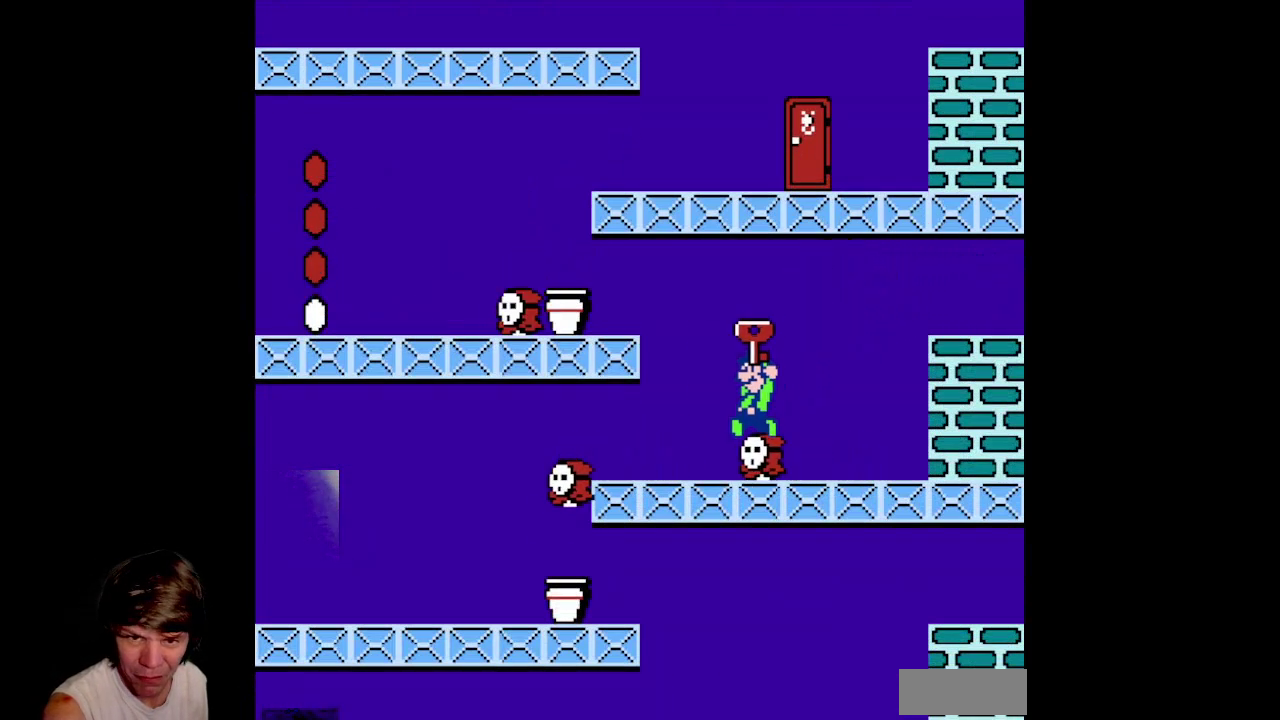
{"buttons": ["B", "DPAD_LEFT"], "events": [[100, "DPAD_LEFT", "up"], [200, "DPAD_LEFT", "down"]]}
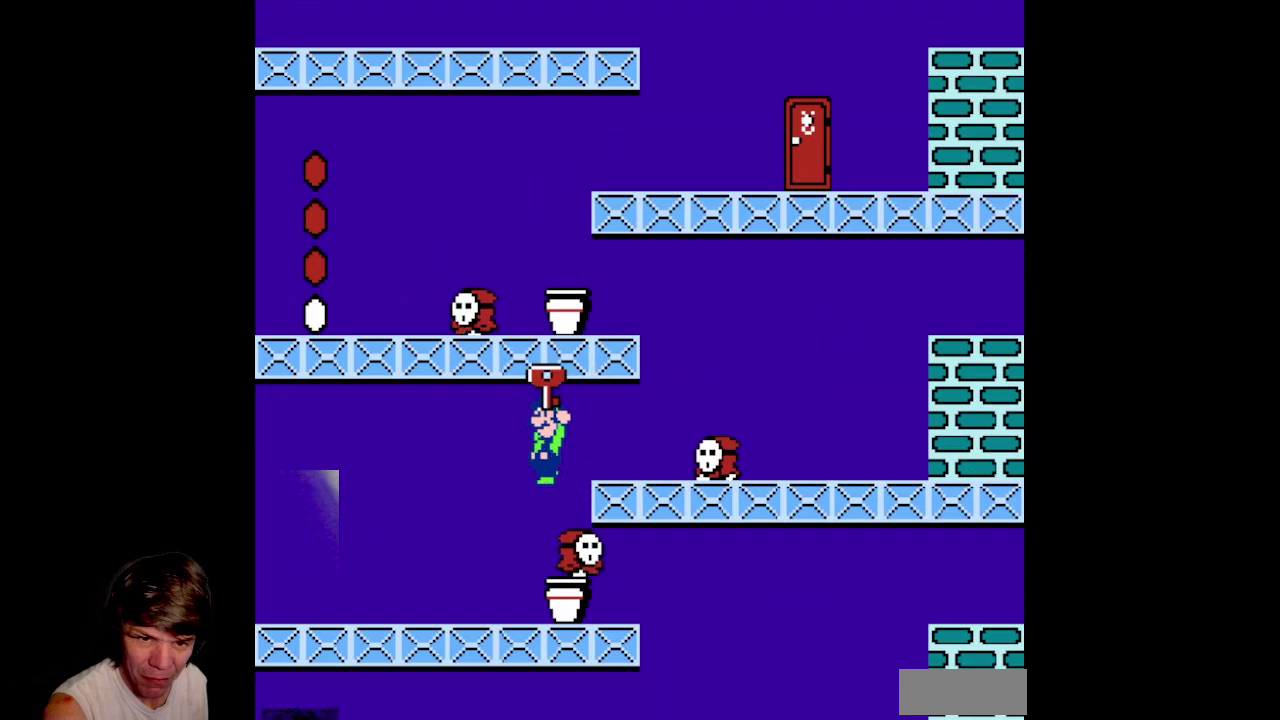
{"buttons": ["B", "DPAD_LEFT"], "events": []}
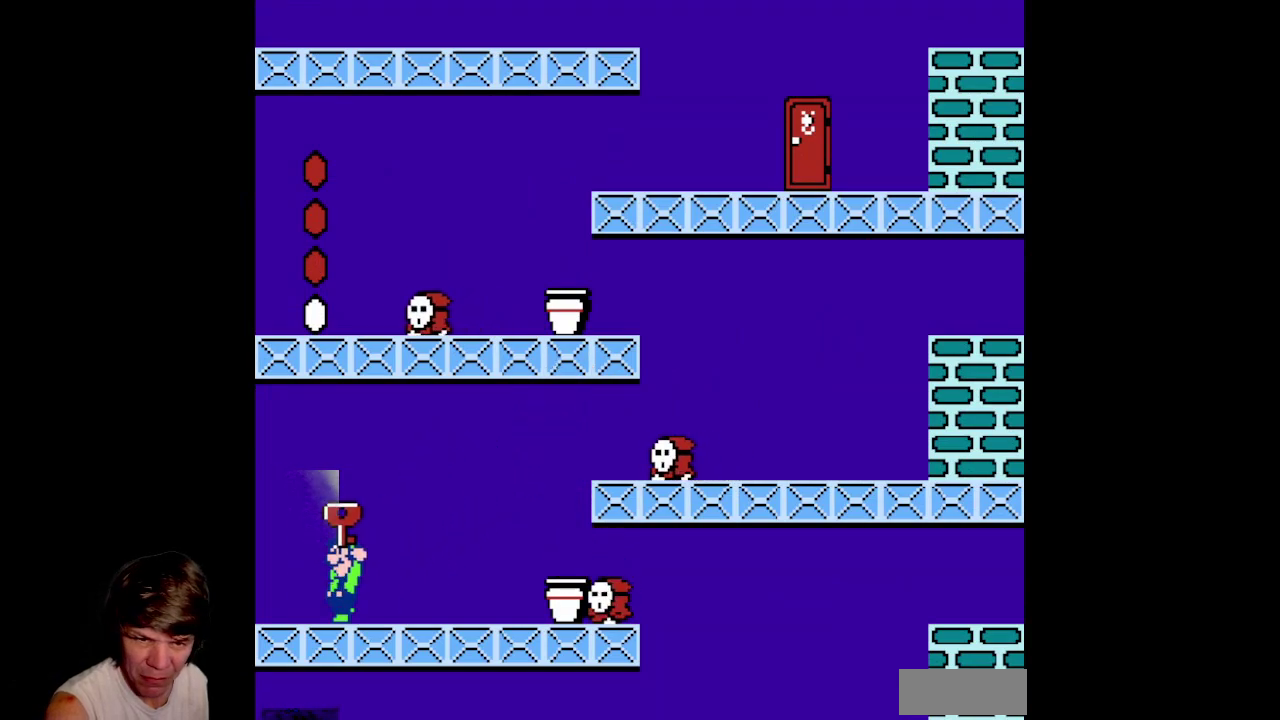
{"buttons": ["B", "DPAD_LEFT"], "events": []}
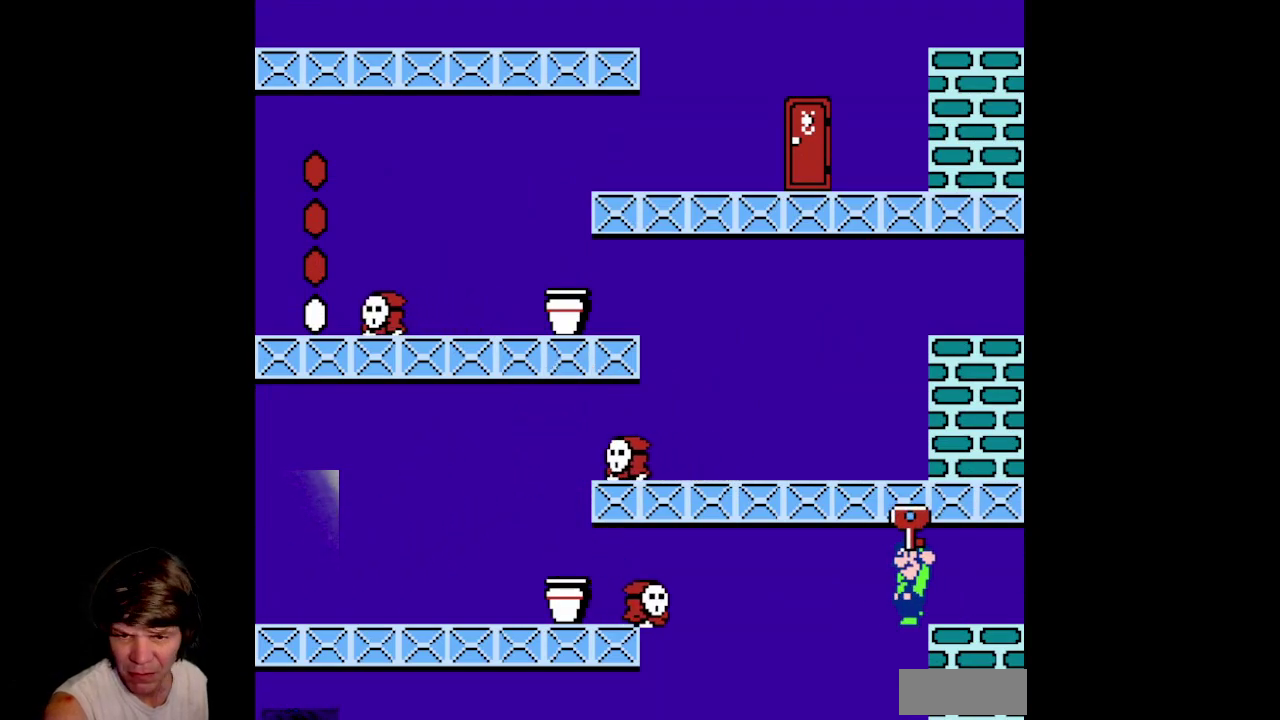
{"buttons": ["B", "DPAD_RIGHT"], "events": [[267, "DPAD_LEFT", "up"], [317, "DPAD_RIGHT", "down"]]}
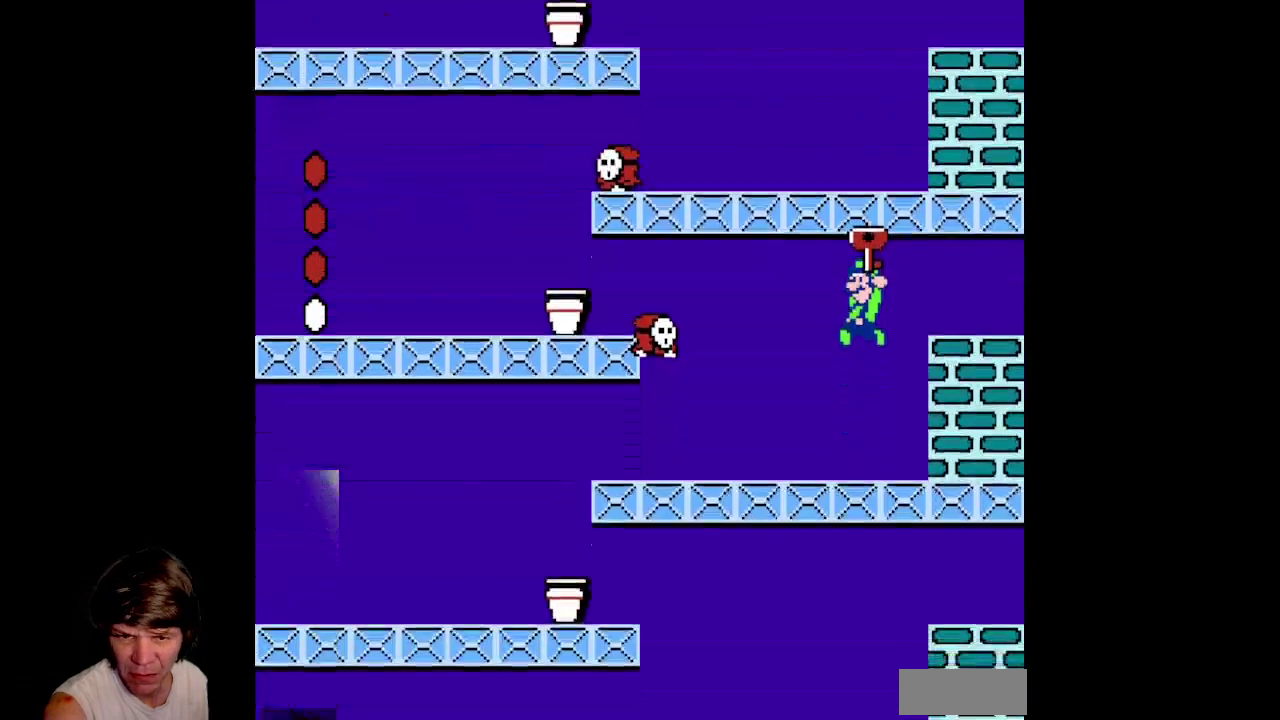
{"buttons": [], "events": [[350, "B", "up"], [450, "DPAD_RIGHT", "up"]]}
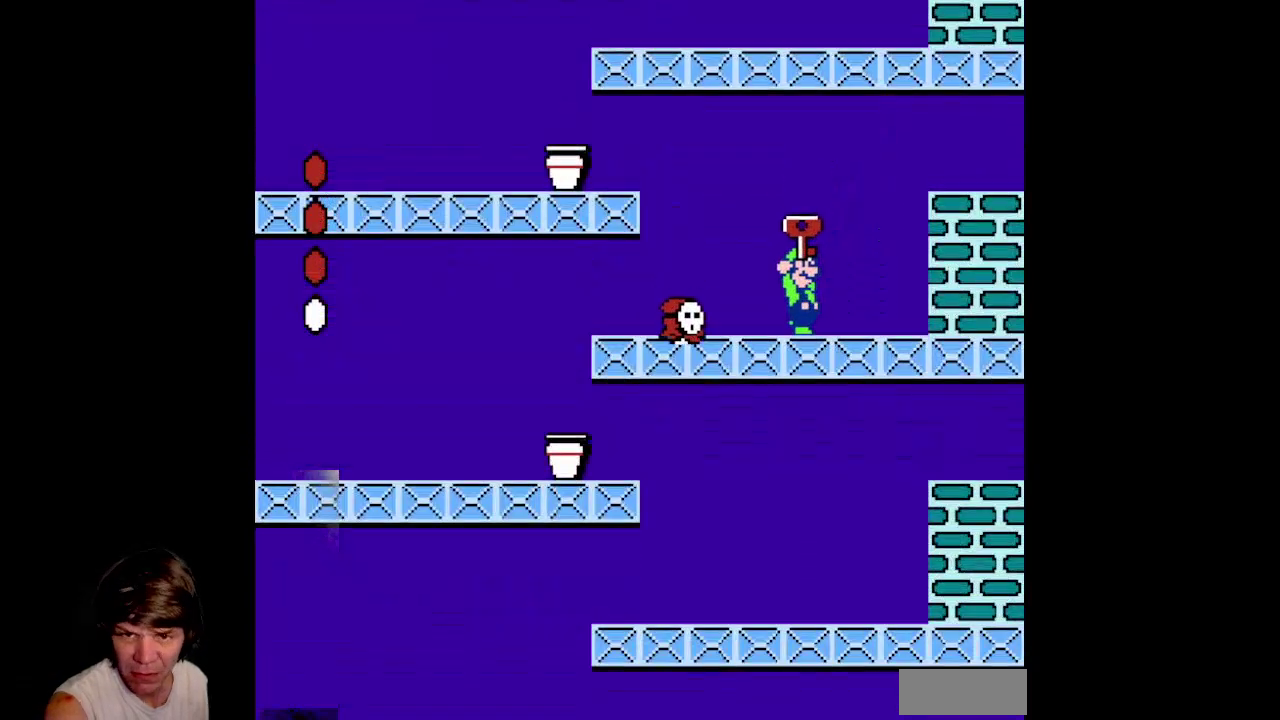
{"buttons": [], "events": [[17, "DPAD_LEFT", "down"], [100, "A", "down"], [167, "A", "up"], [350, "DPAD_LEFT", "up"]]}
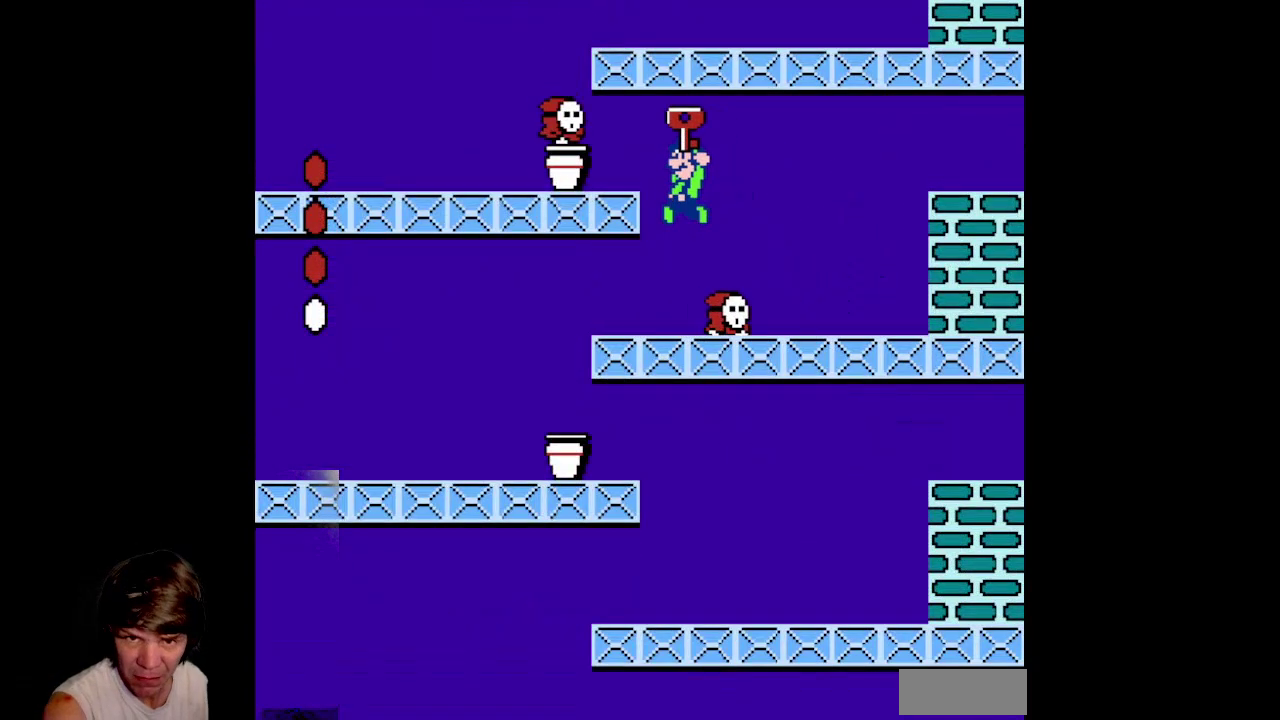
{"buttons": ["DPAD_LEFT"], "events": [[117, "DPAD_LEFT", "down"]]}
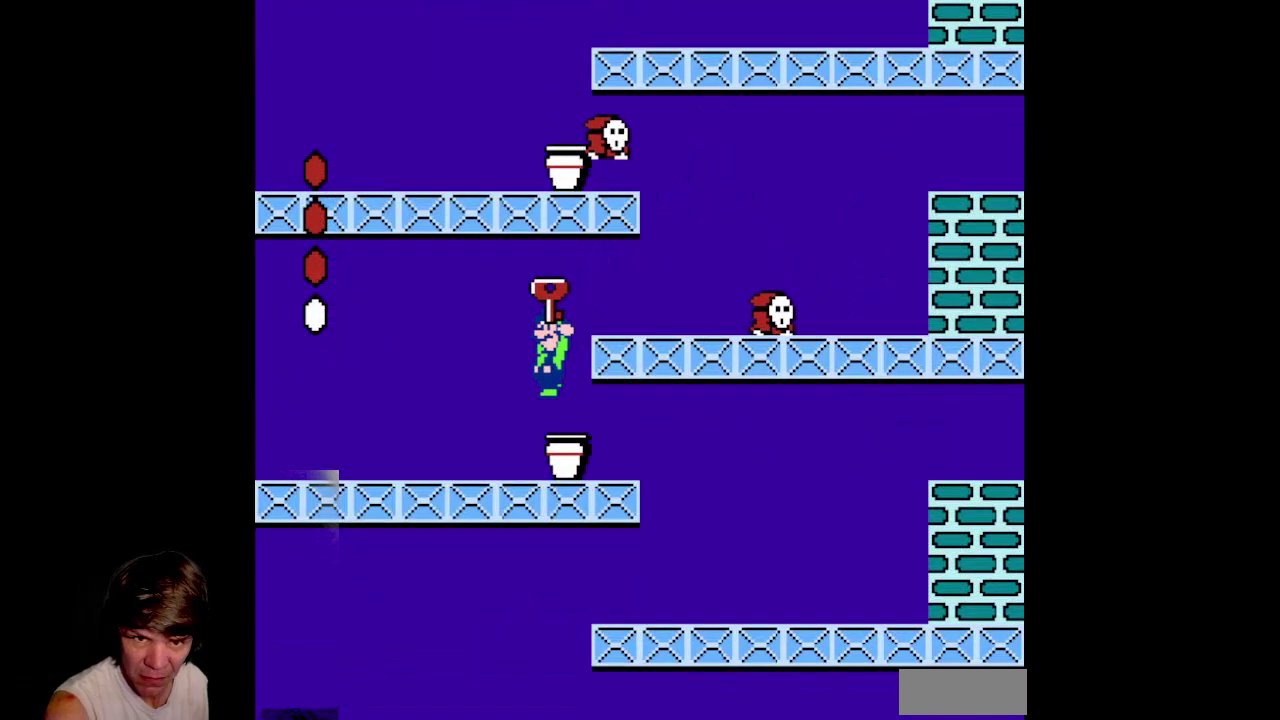
{"buttons": ["DPAD_LEFT", "START"], "events": [[450, "START", "down"]]}
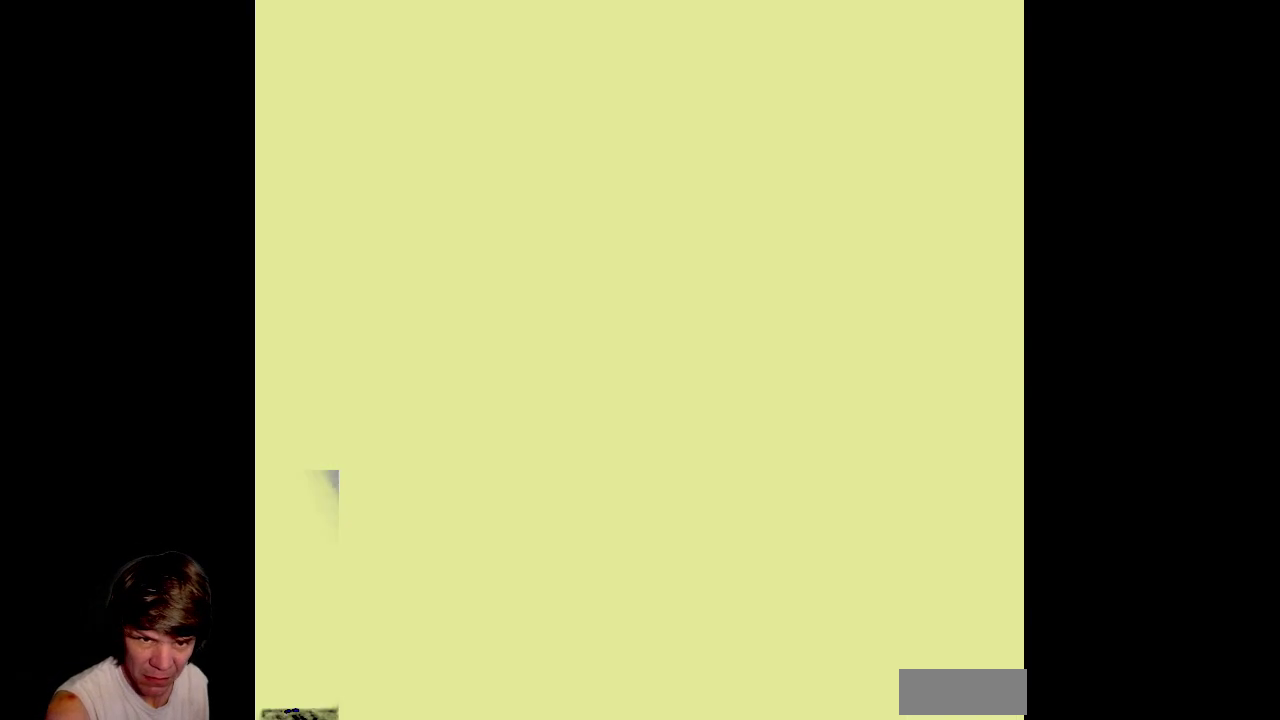
{"buttons": ["B"], "events": [[33, "DPAD_LEFT", "up"], [183, "START", "up"], [267, "B", "down"]]}
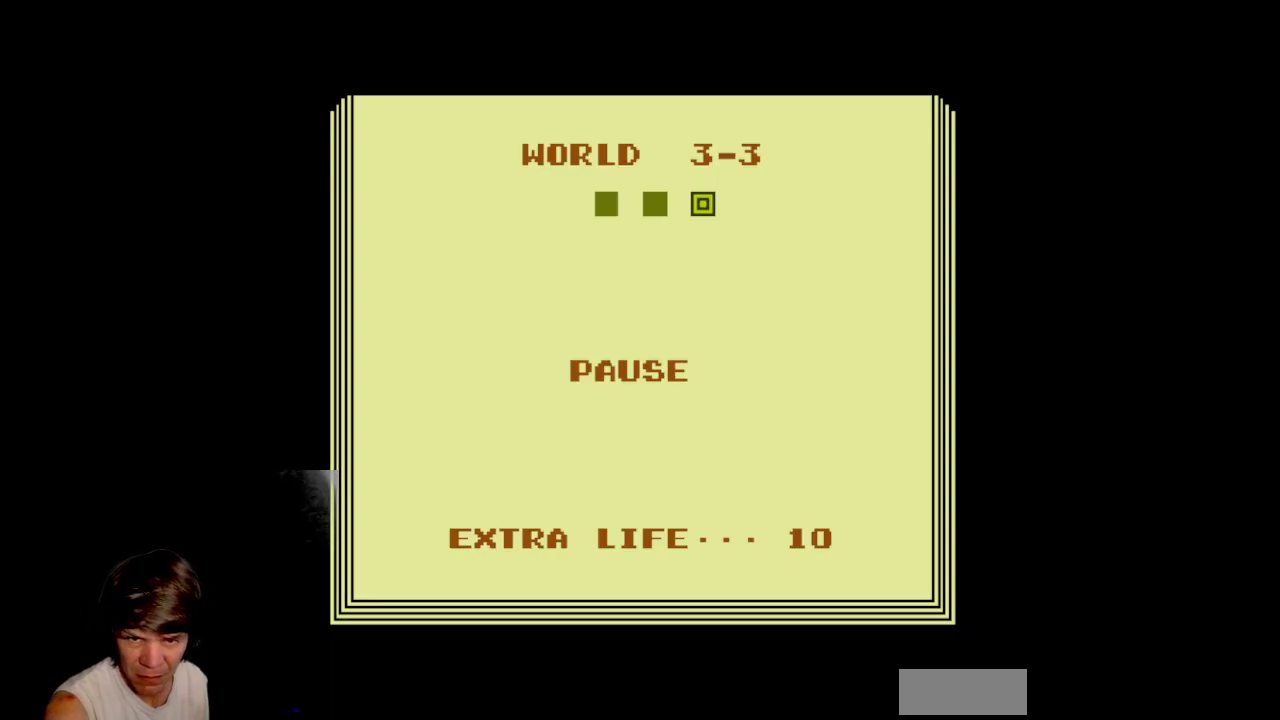
{"buttons": ["B", "DPAD_LEFT"], "events": [[67, "START", "down"], [217, "START", "up"], [317, "DPAD_LEFT", "down"]]}
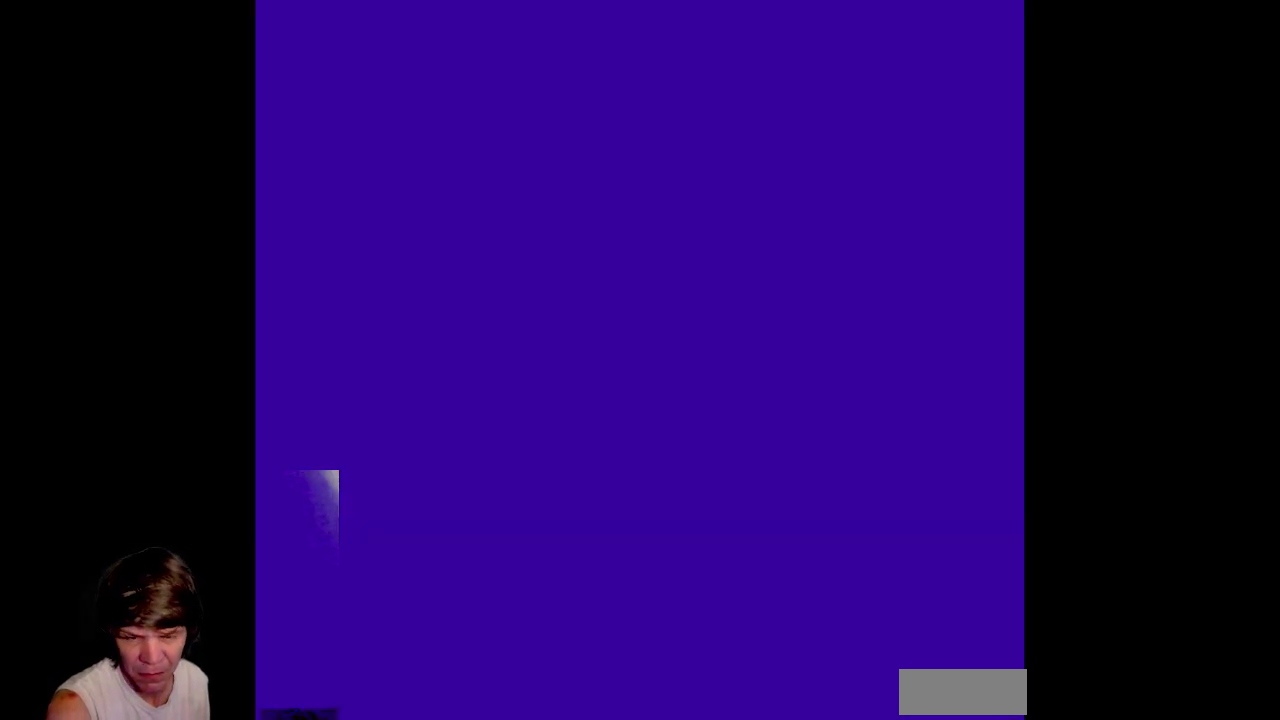
{"buttons": ["B", "DPAD_LEFT"], "events": []}
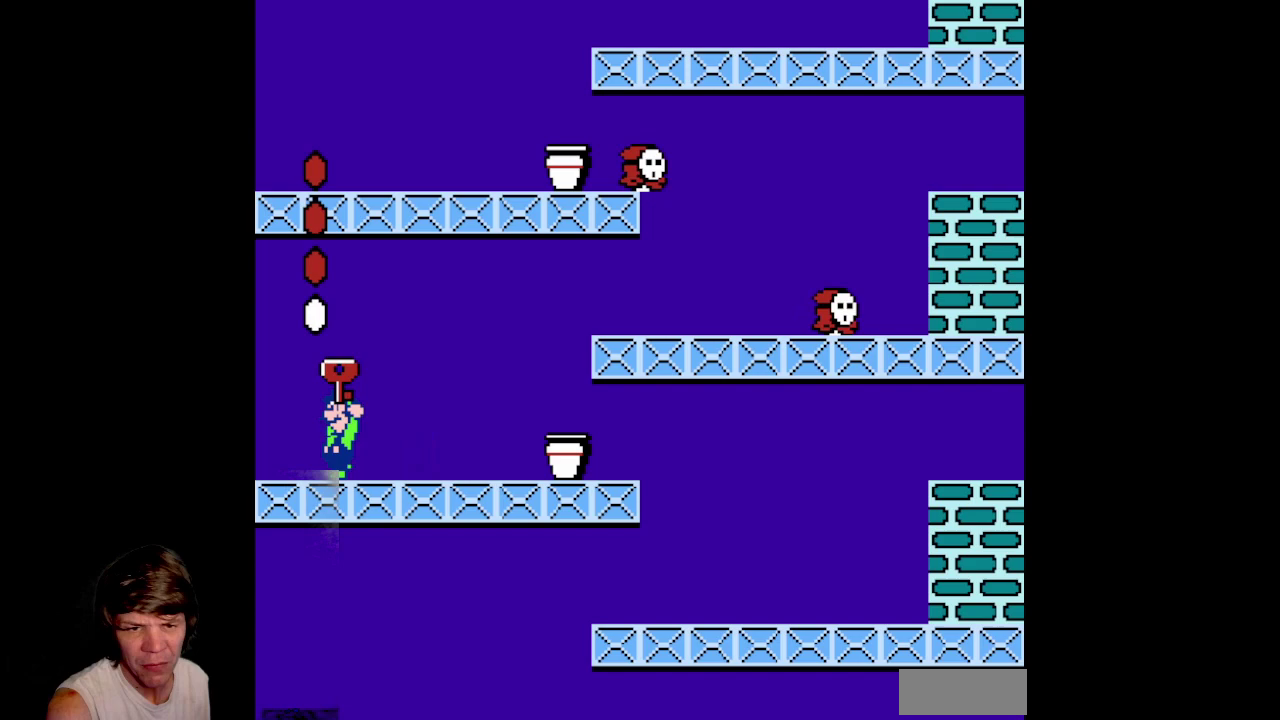
{"buttons": ["B", "DPAD_LEFT"], "events": []}
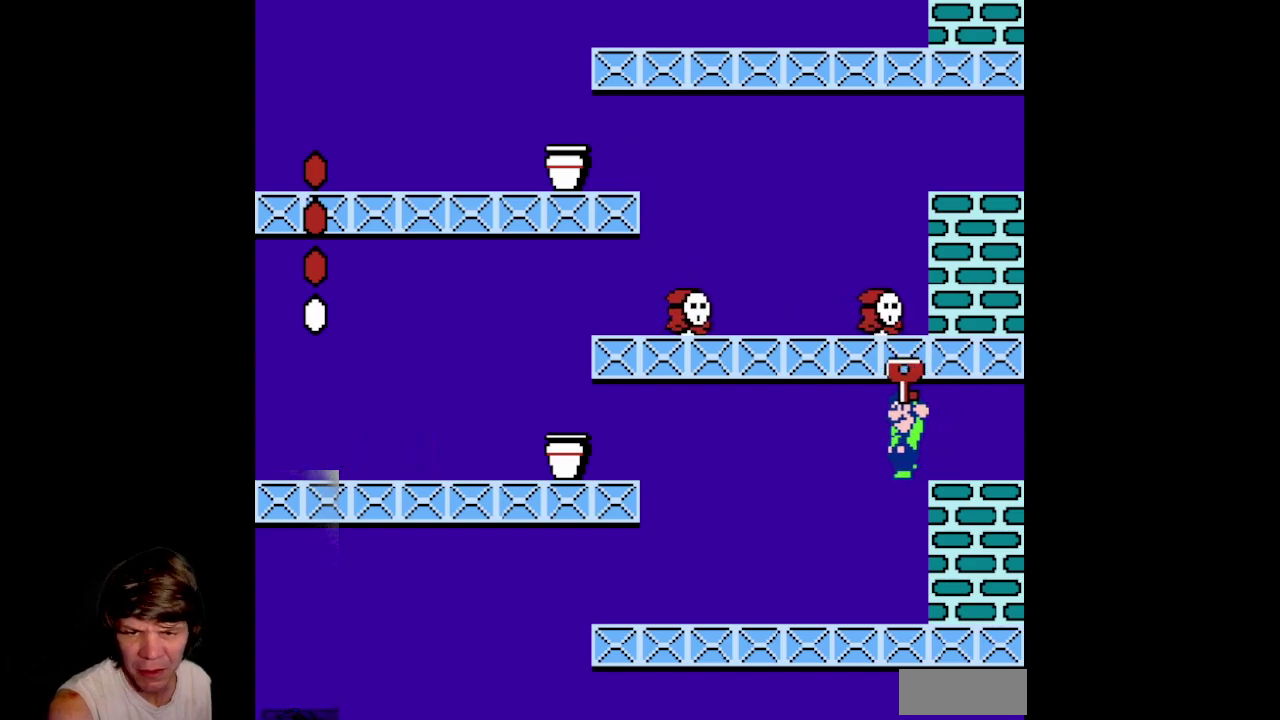
{"buttons": ["B", "DPAD_LEFT"], "events": []}
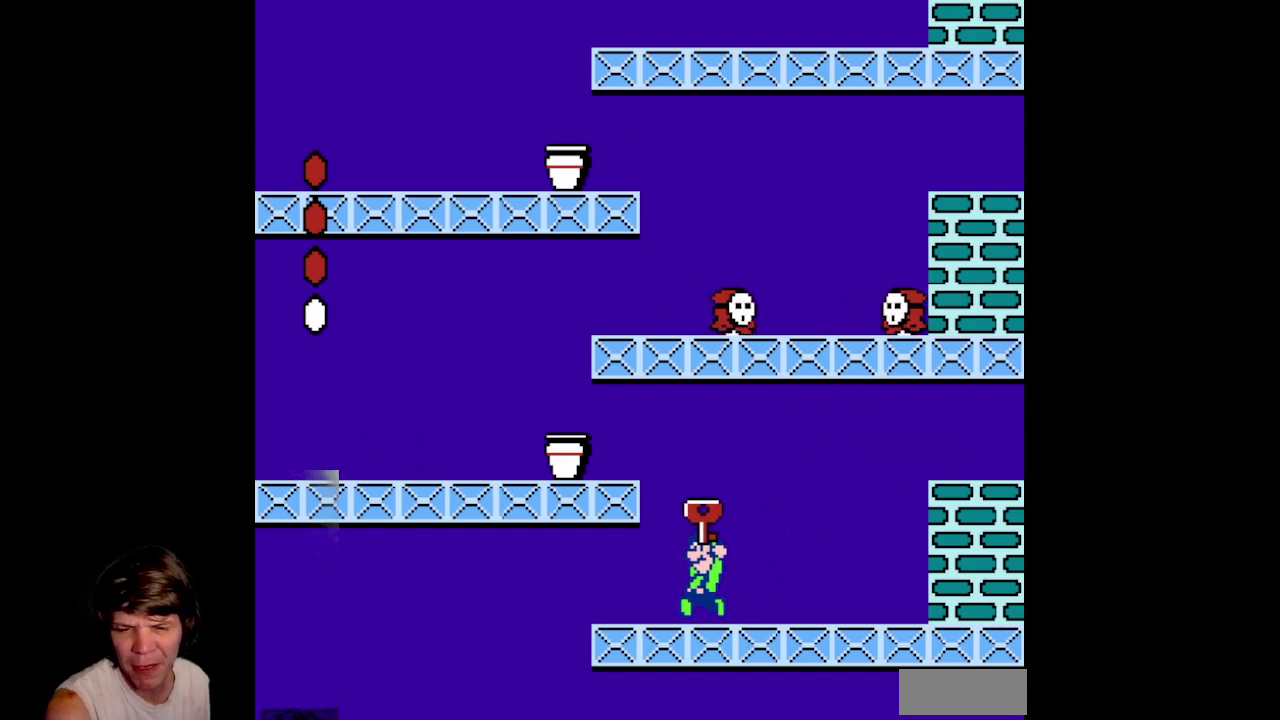
{"buttons": ["B", "DPAD_LEFT"], "events": []}
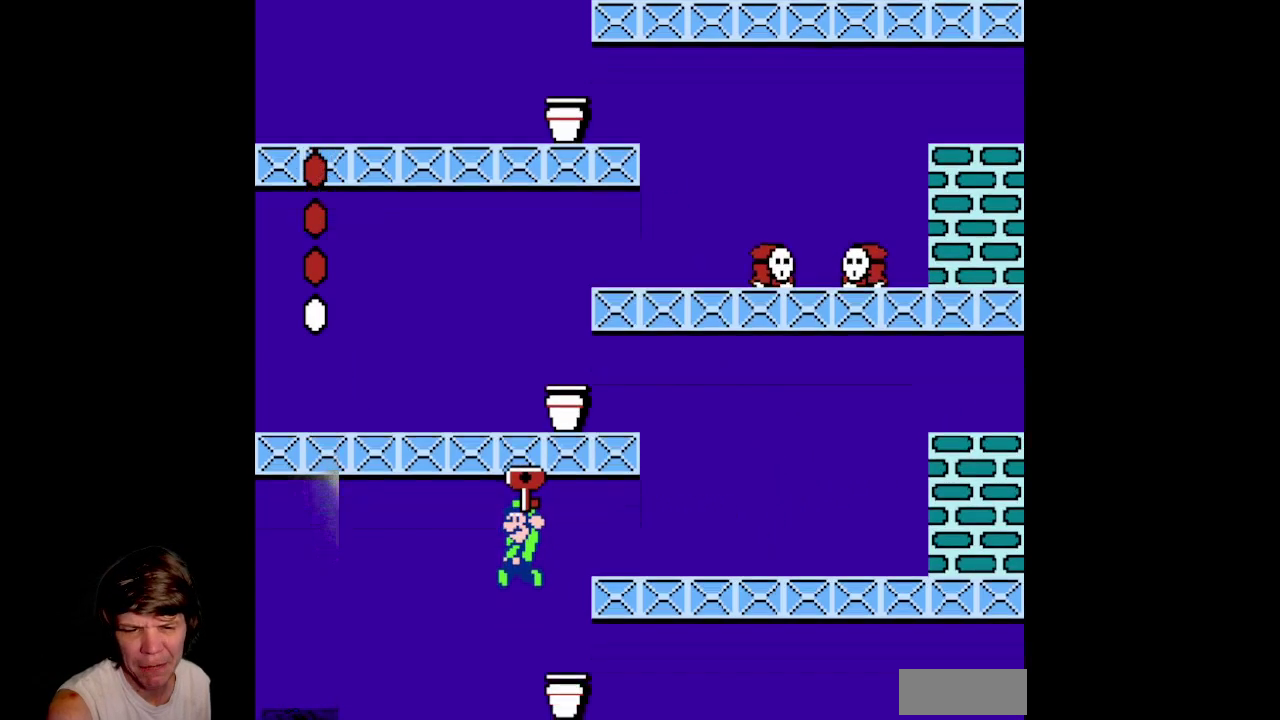
{"buttons": ["B", "DPAD_LEFT"], "events": []}
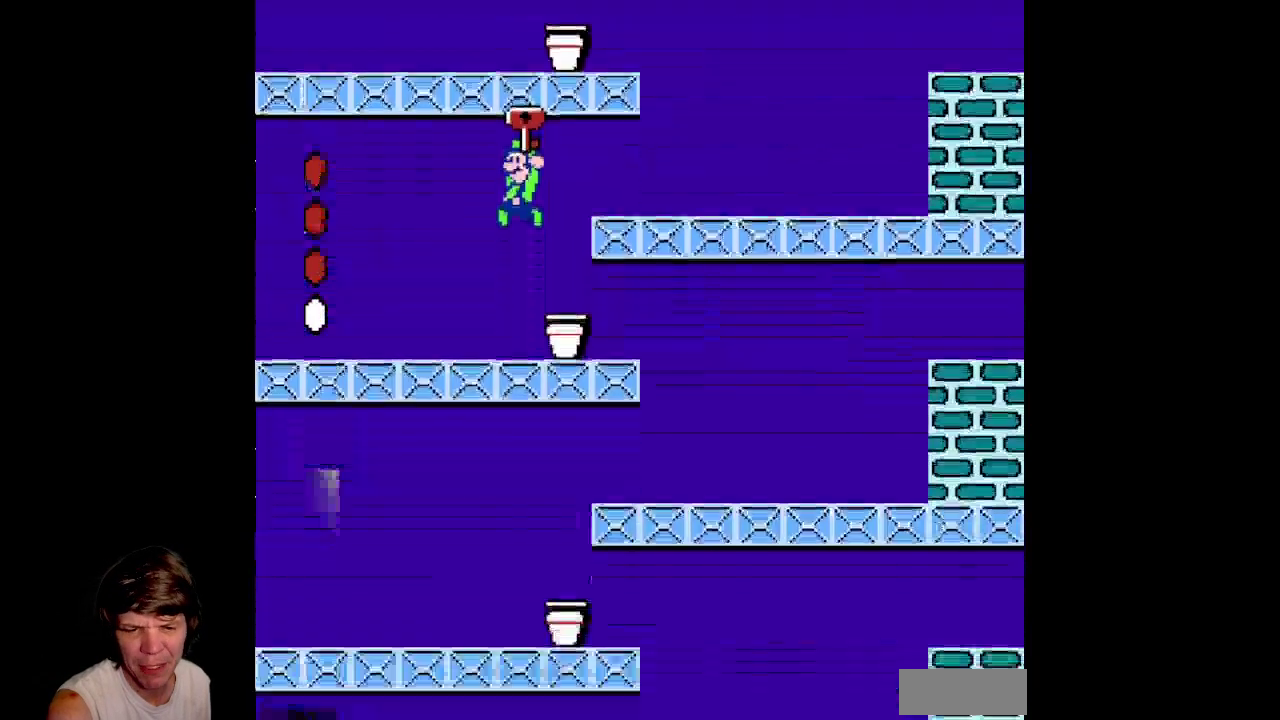
{"buttons": ["B", "DPAD_LEFT"], "events": []}
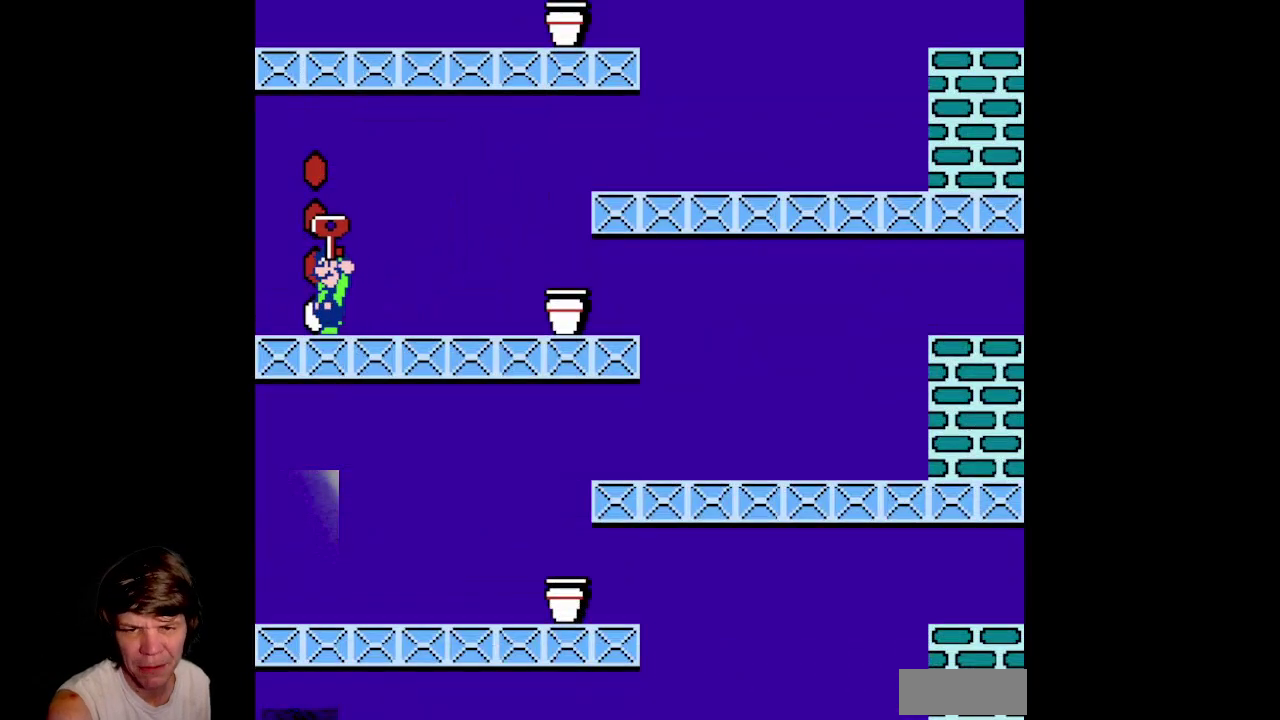
{"buttons": ["B", "DPAD_LEFT"], "events": []}
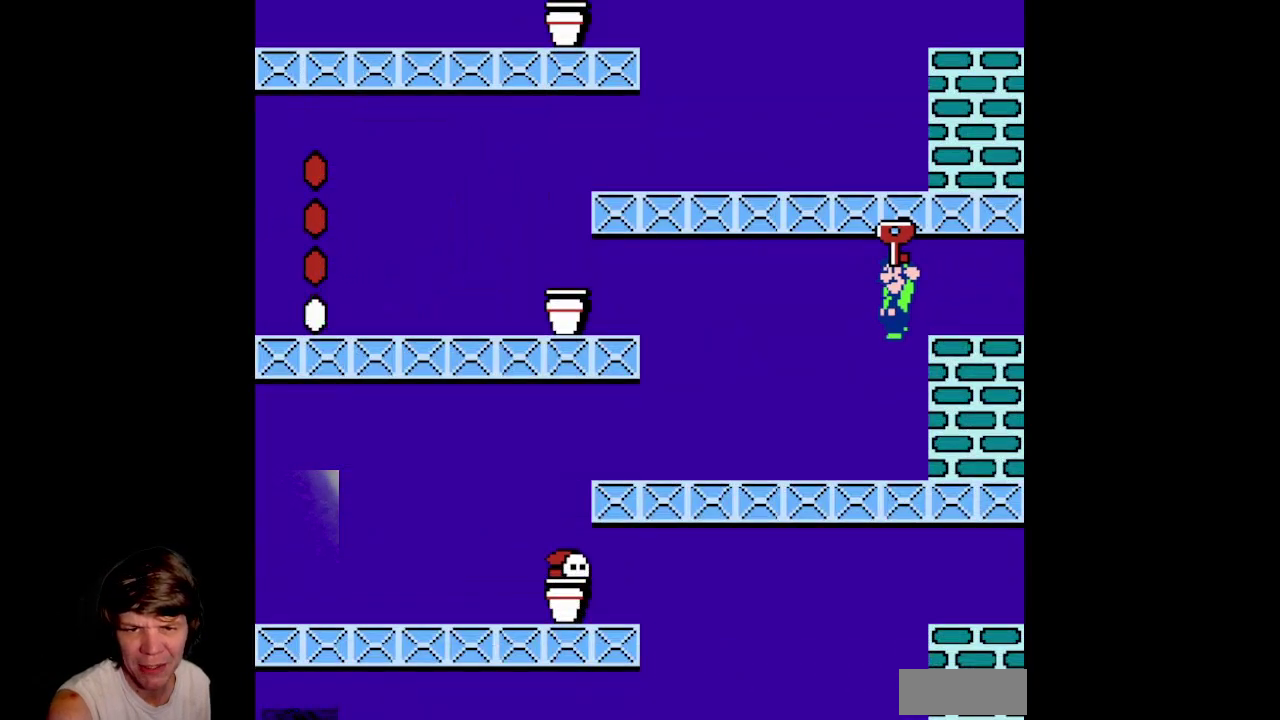
{"buttons": ["B", "DPAD_LEFT"], "events": []}
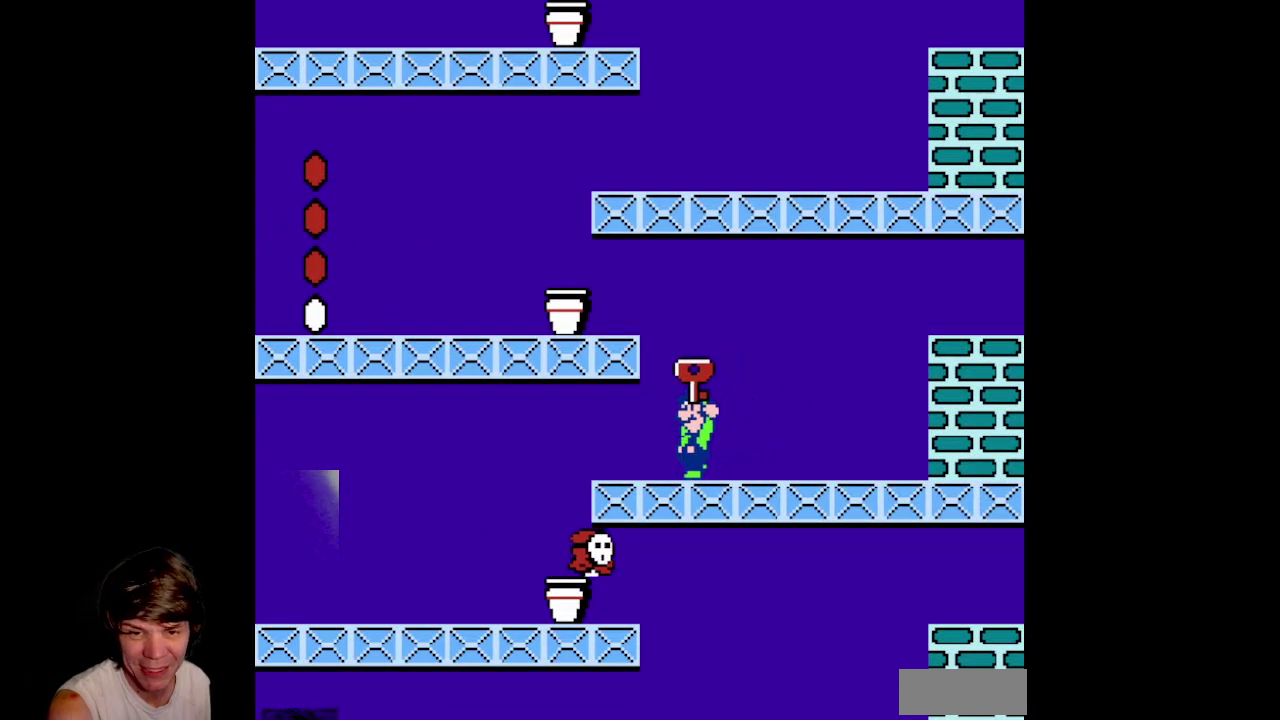
{"buttons": ["B", "DPAD_LEFT"], "events": []}
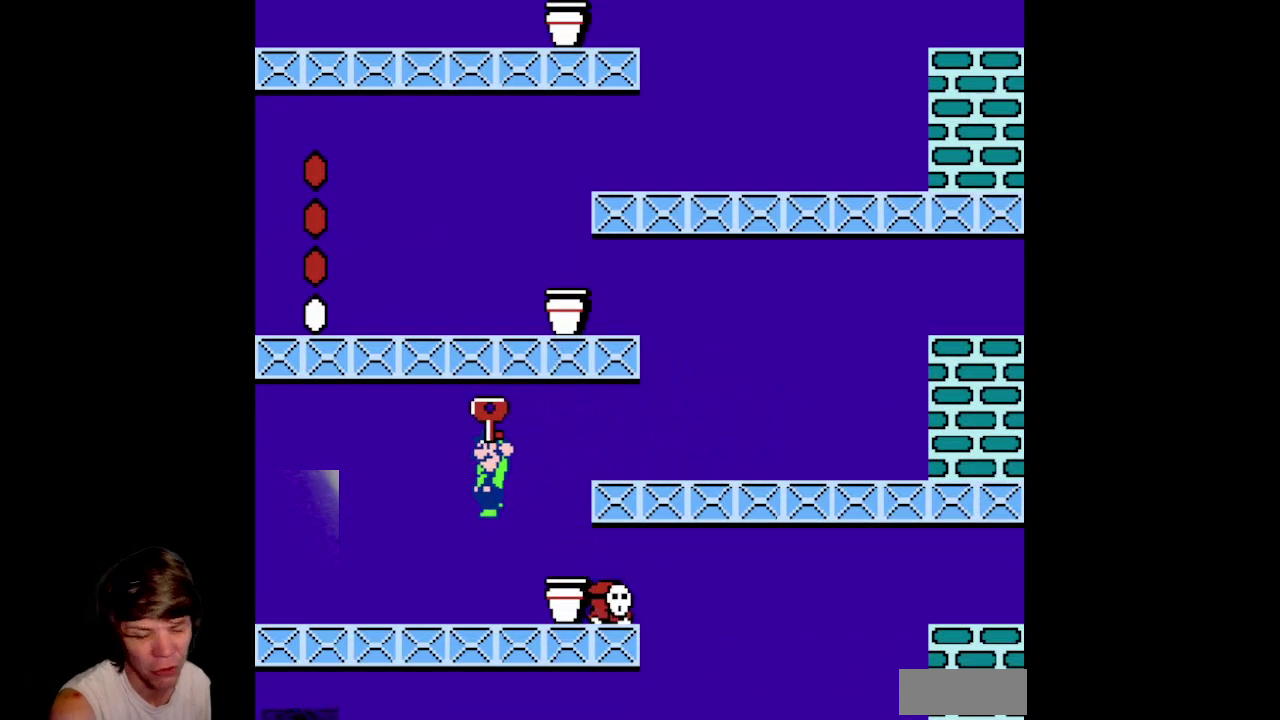
{"buttons": ["B", "DPAD_LEFT"], "events": []}
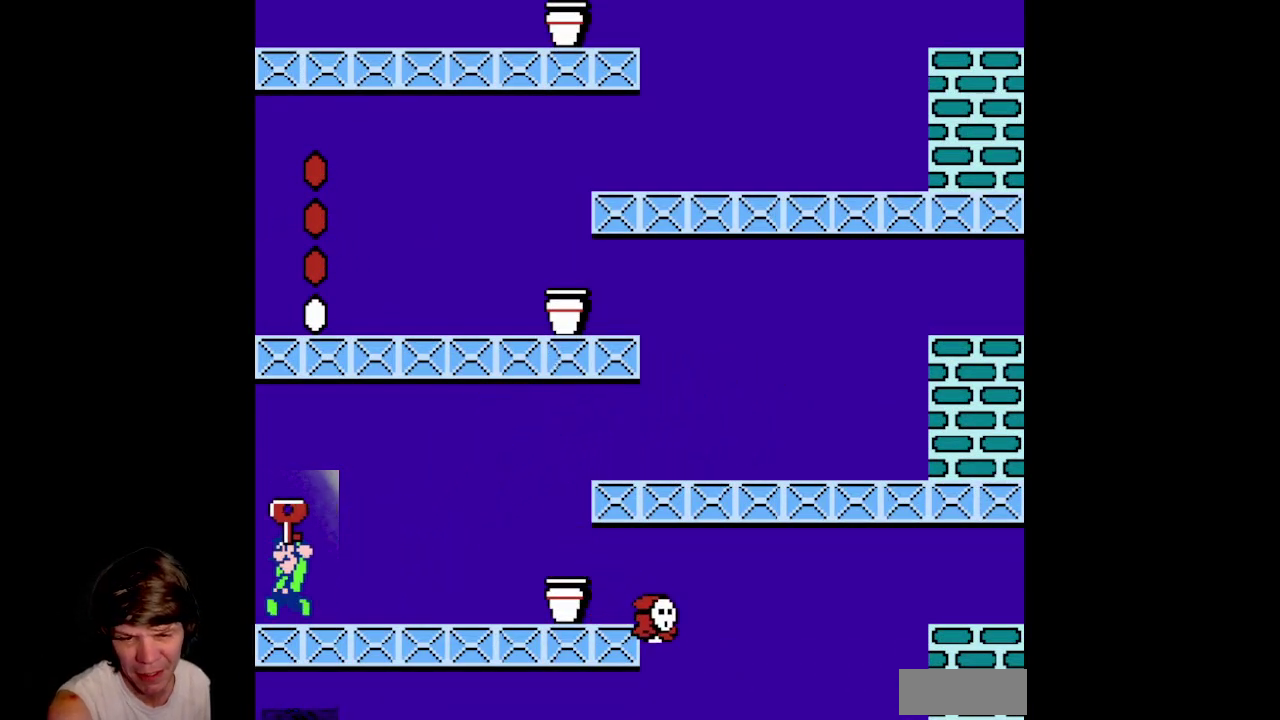
{"buttons": ["B", "DPAD_LEFT"], "events": []}
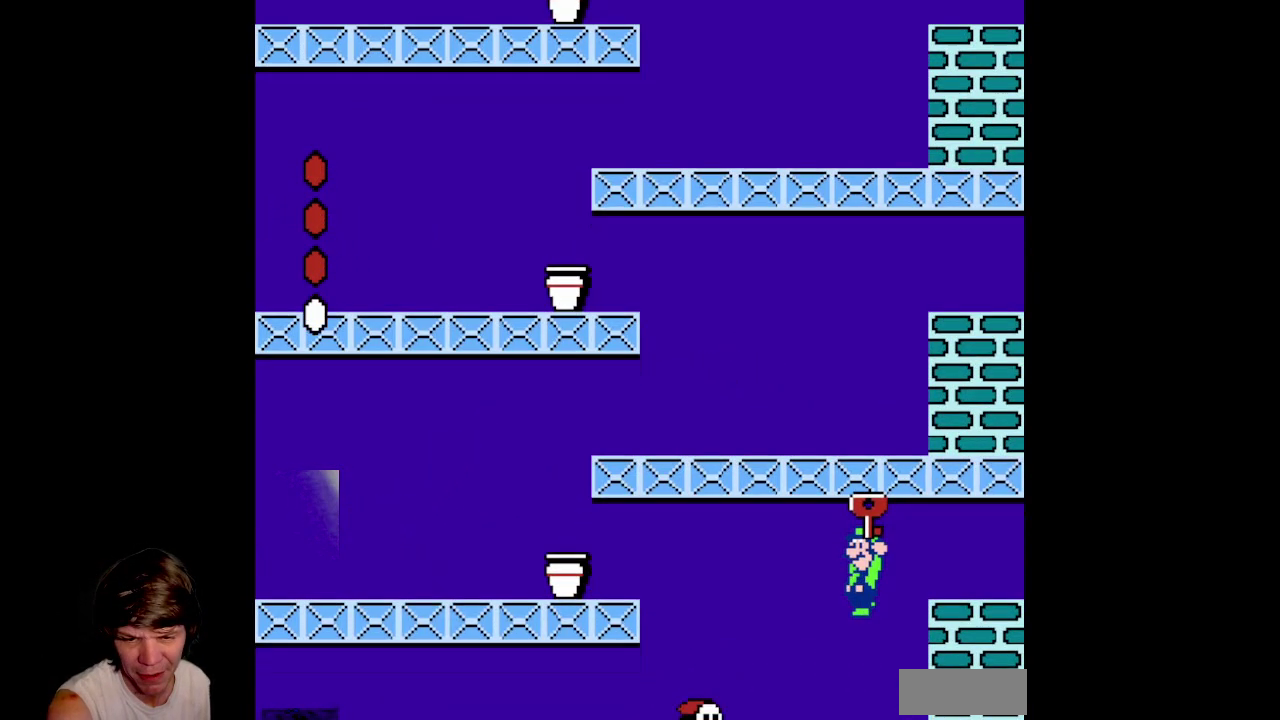
{"buttons": ["B", "DPAD_LEFT"], "events": []}
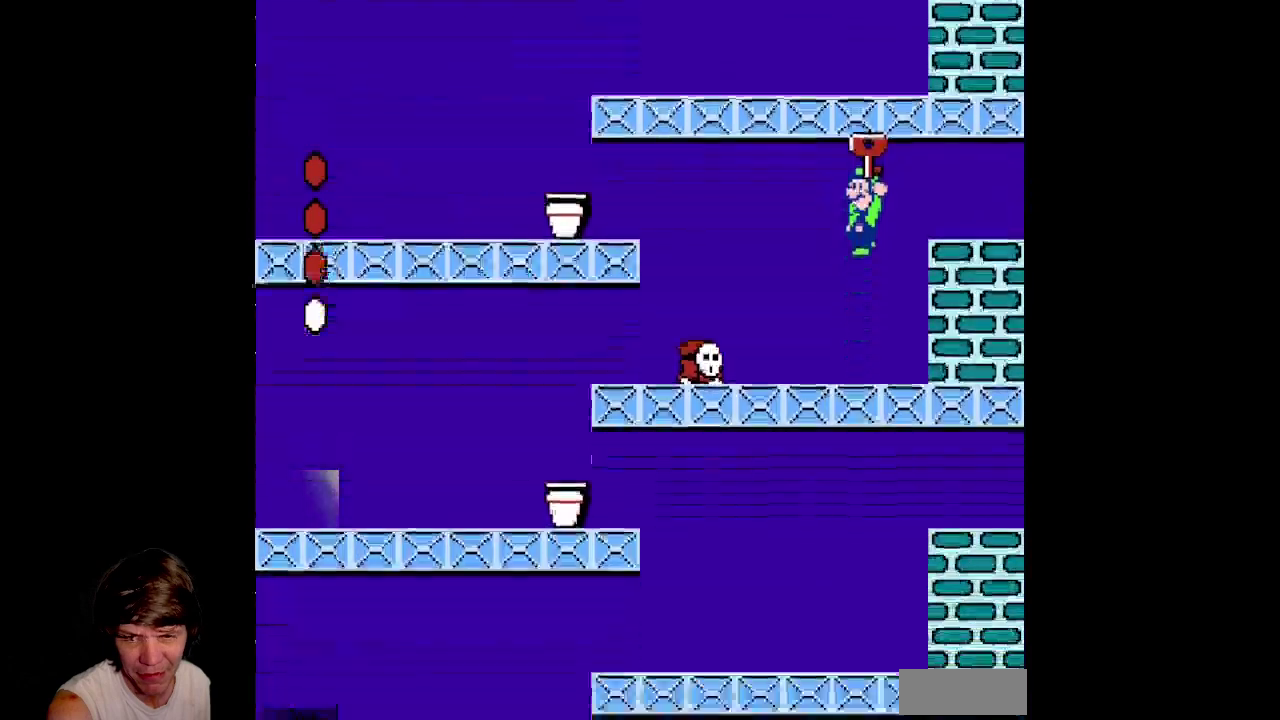
{"buttons": ["B", "DPAD_LEFT"], "events": []}